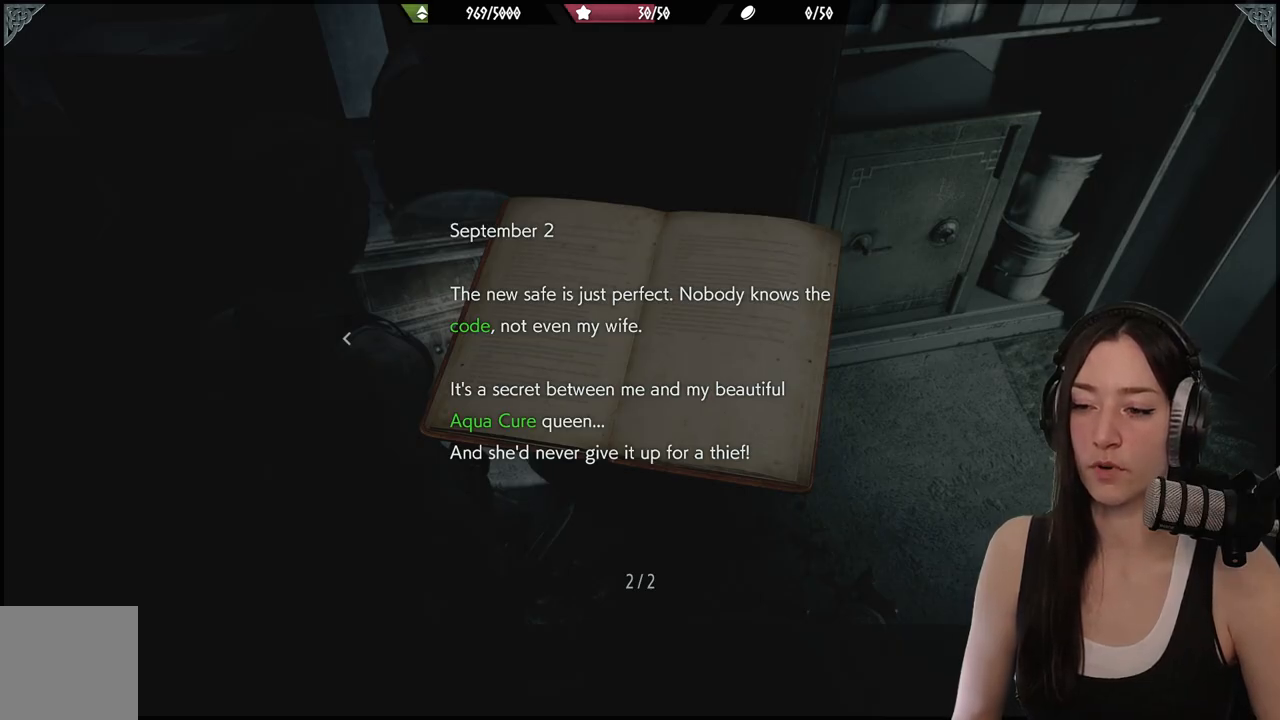
Gameplay with a controller (Xbox layout); each line is a JSON object with the inputs held at the frame after it. "events" lists button and stick changes between this image and that frame as [ms after this image, input, new state], when the widget could be followed in between.
{"buttons": [], "left_stick": "center", "right_stick": "center", "events": [[317, "B", "down"], [467, "B", "up"]]}
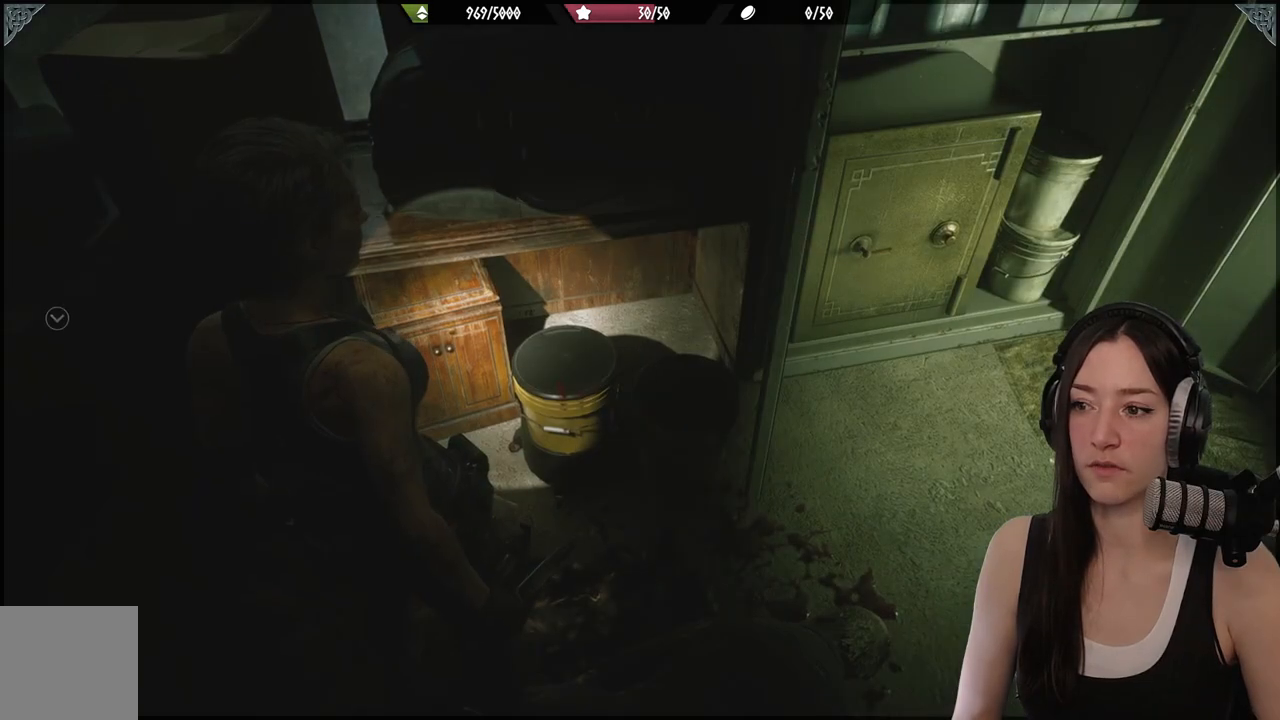
{"buttons": [], "left_stick": "center", "right_stick": "center", "events": []}
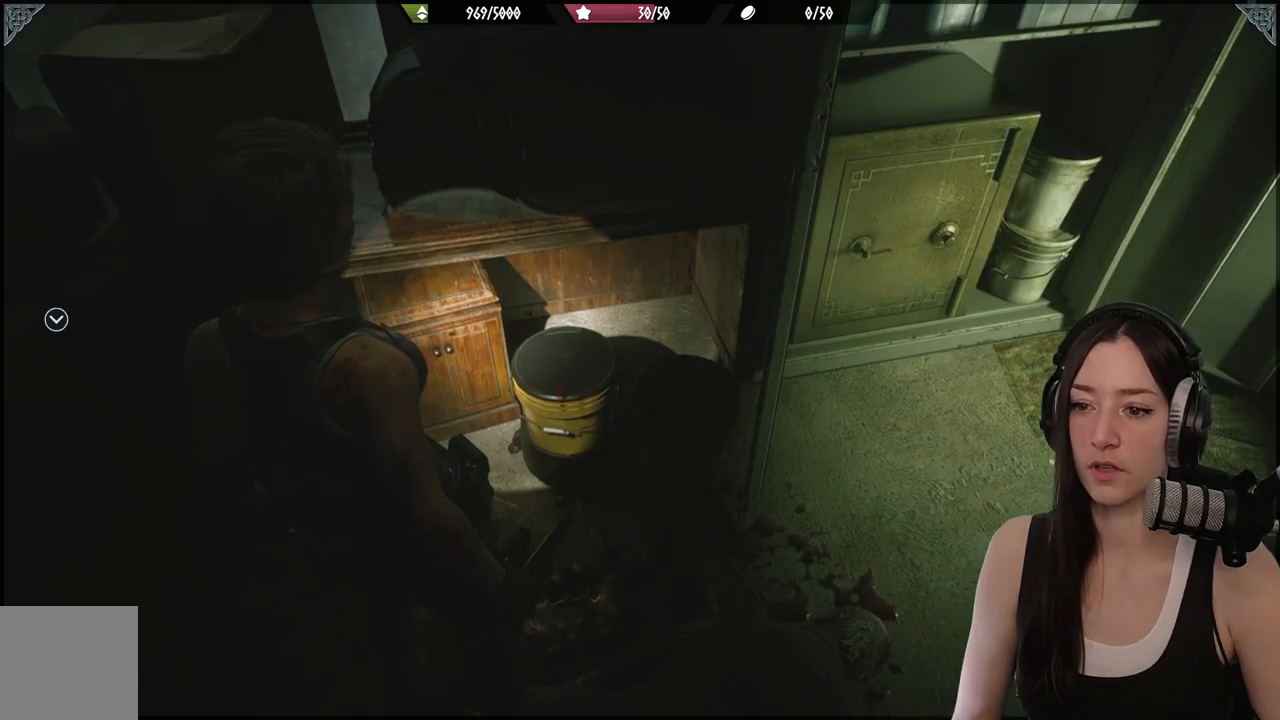
{"buttons": [], "left_stick": "right", "right_stick": "center", "events": [[333, "left_stick", "right"]]}
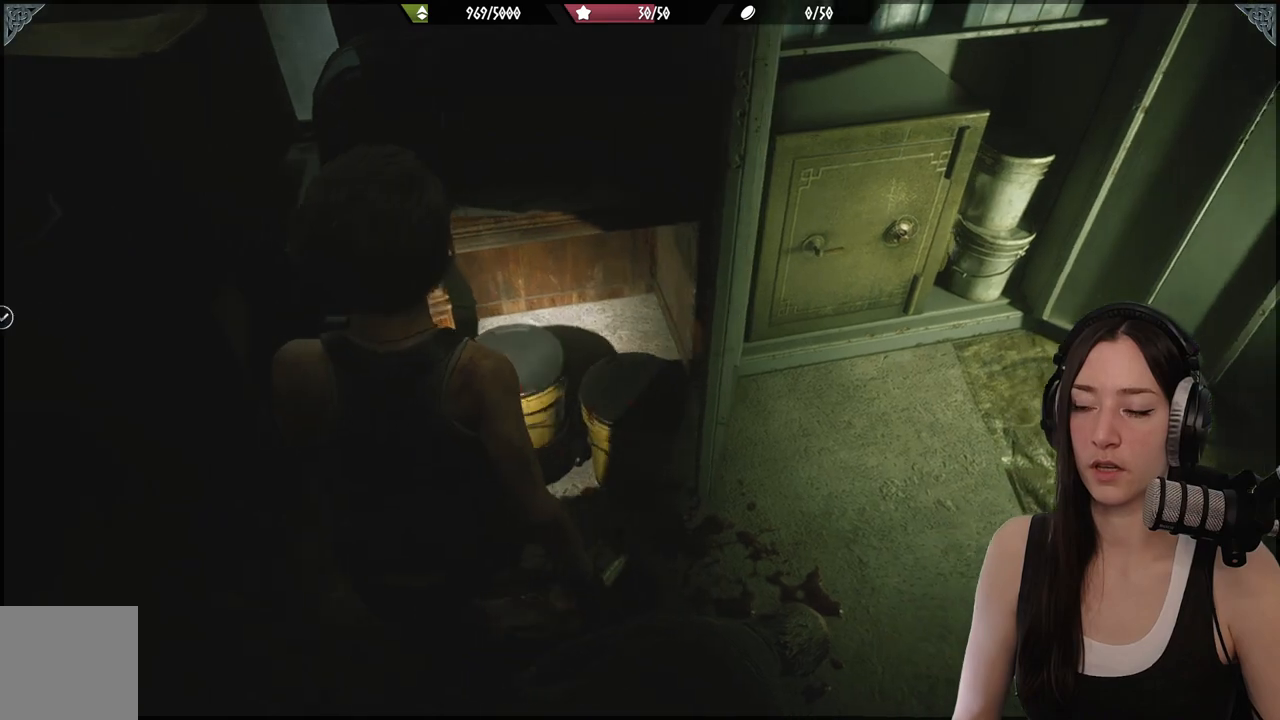
{"buttons": [], "left_stick": "down-right", "right_stick": "center", "events": [[50, "right_stick", "up-right"], [167, "left_stick", "down-right"], [400, "right_stick", "center"]]}
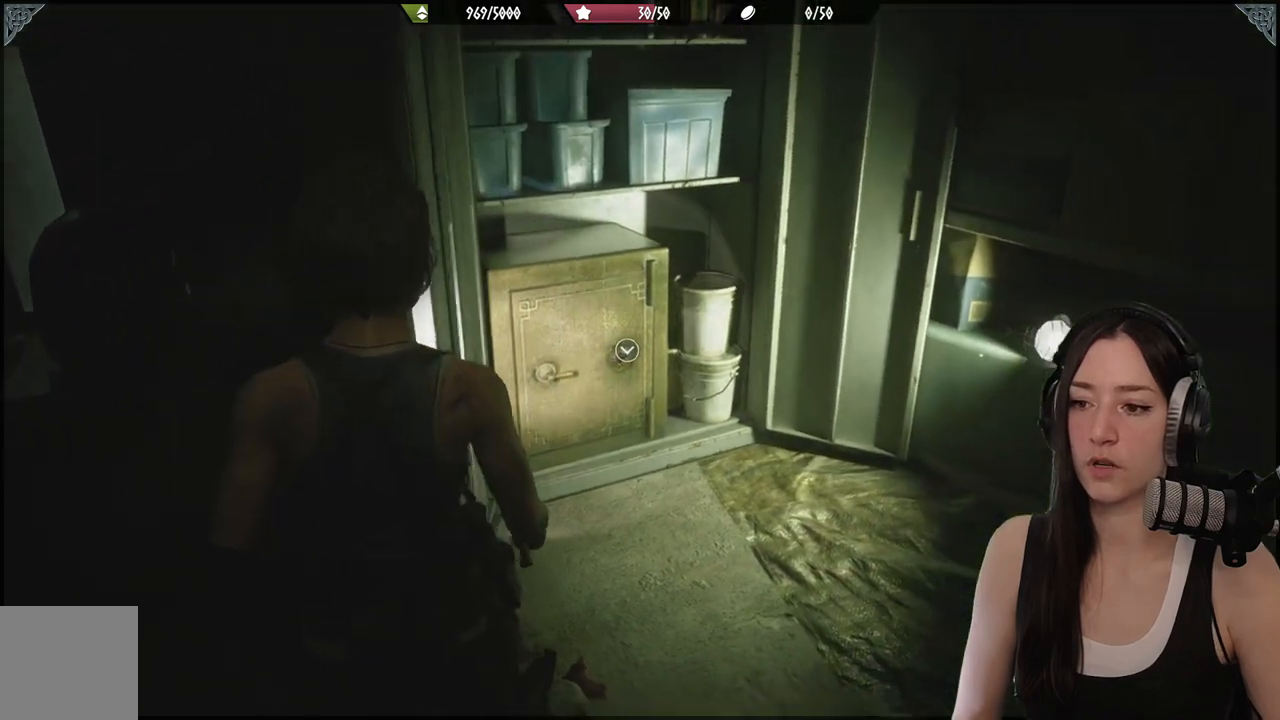
{"buttons": ["L2"], "left_stick": "center", "right_stick": "center", "events": [[100, "left_stick", "center"], [117, "L2", "down"]]}
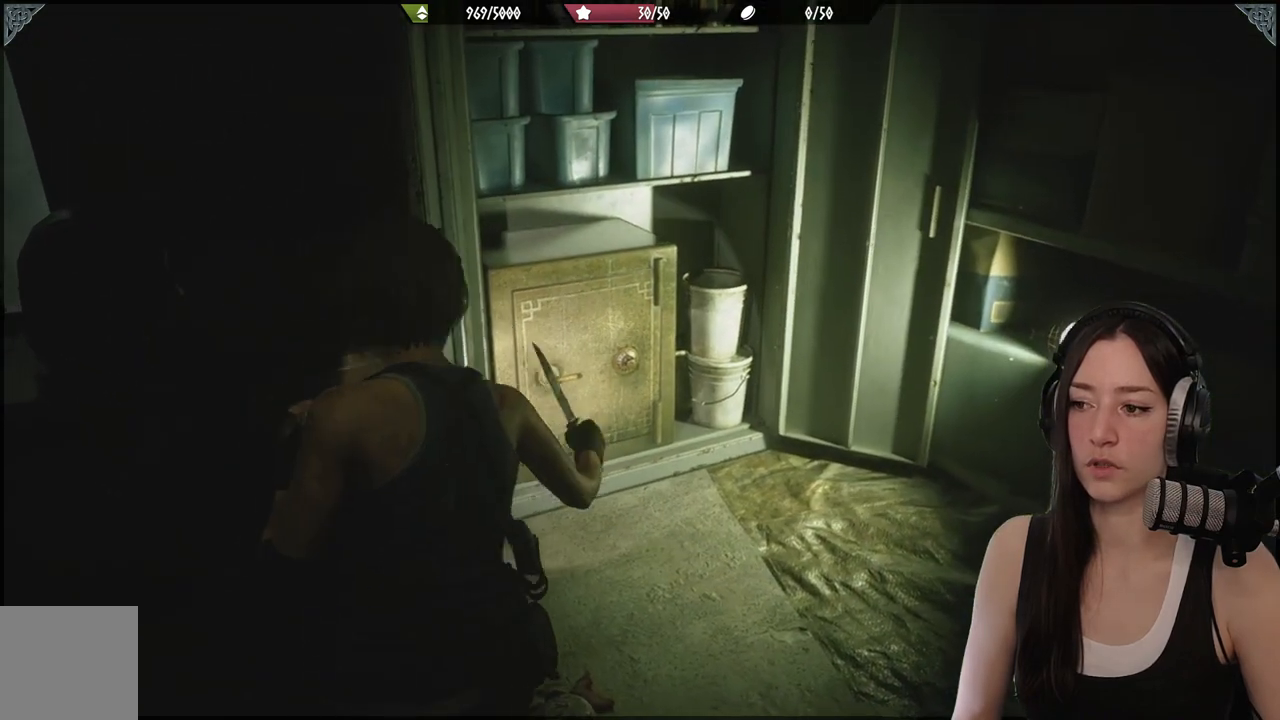
{"buttons": [], "left_stick": "left", "right_stick": "down-left", "events": [[17, "L2", "up"], [83, "left_stick", "left"], [117, "right_stick", "down-left"], [167, "left_stick", "down-left"], [367, "left_stick", "left"]]}
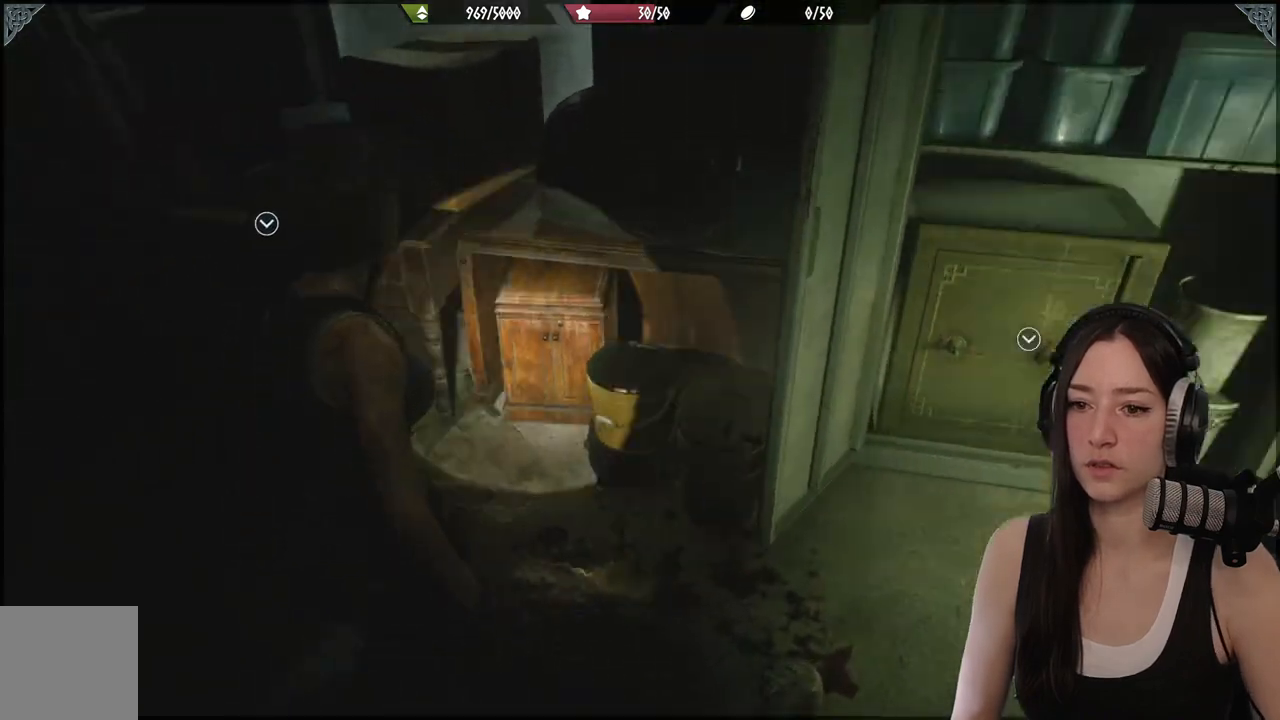
{"buttons": [], "left_stick": "up-left", "right_stick": "left", "events": [[83, "left_stick", "up-left"], [83, "right_stick", "up-left"], [150, "right_stick", "center"], [467, "right_stick", "left"]]}
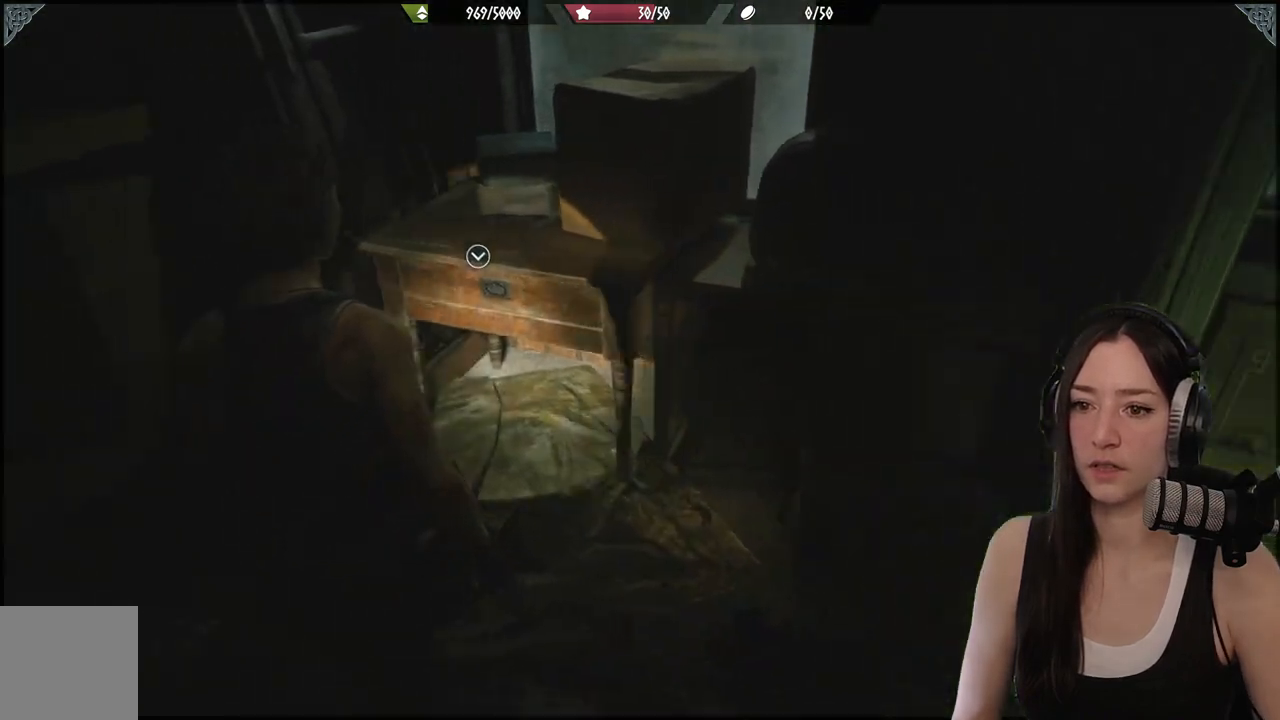
{"buttons": [], "left_stick": "up", "right_stick": "center", "events": [[100, "left_stick", "up"], [117, "right_stick", "center"]]}
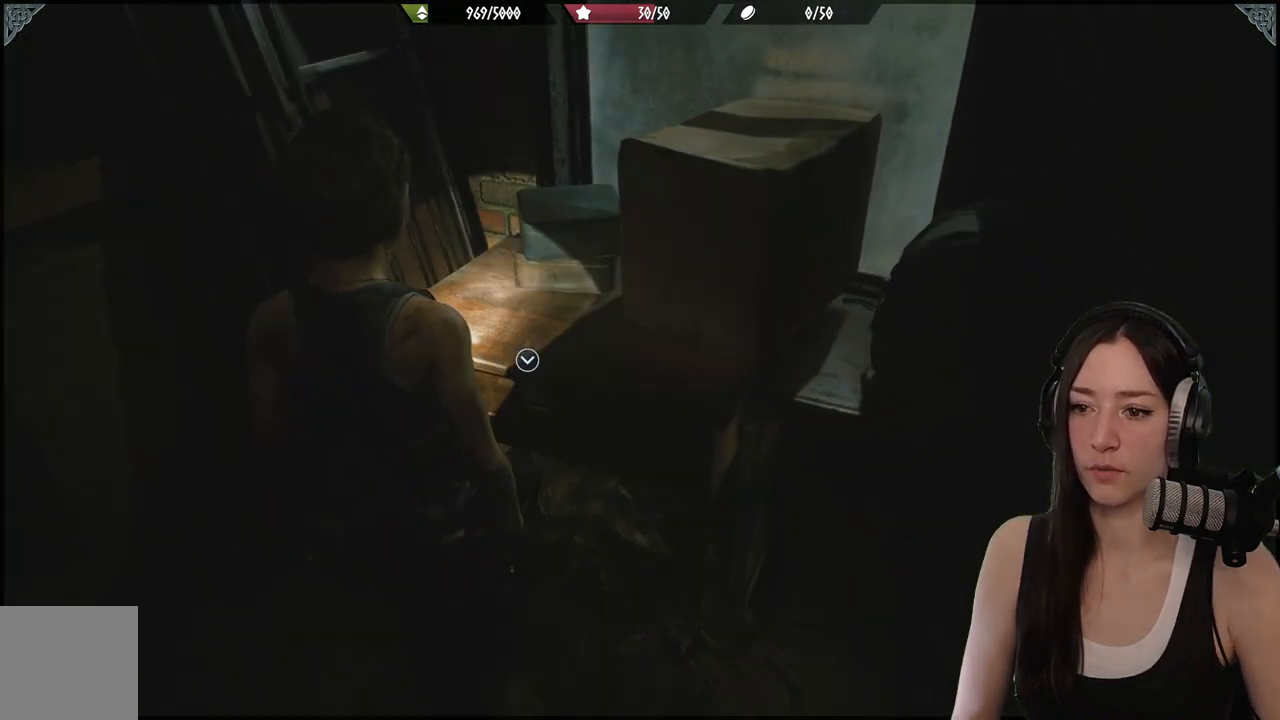
{"buttons": [], "left_stick": "down", "right_stick": "center", "events": [[50, "A", "down"], [50, "left_stick", "center"], [183, "A", "up"], [350, "left_stick", "down"]]}
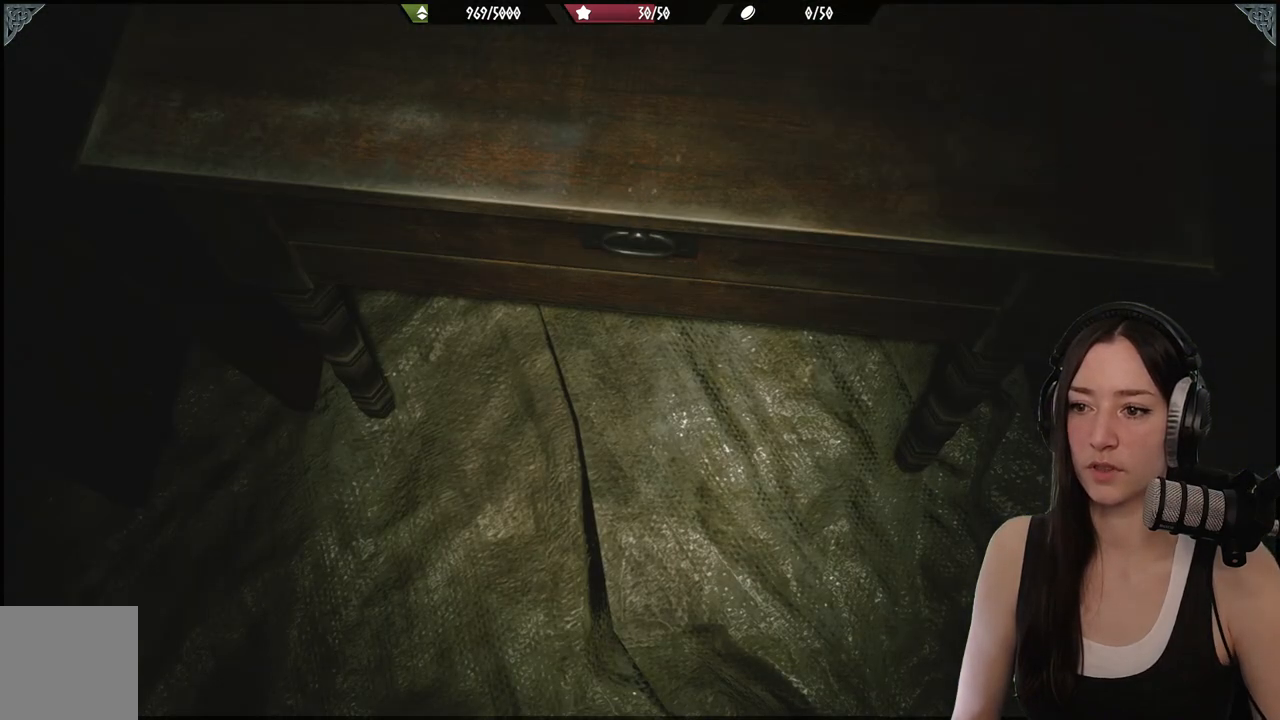
{"buttons": [], "left_stick": "center", "right_stick": "center", "events": [[100, "left_stick", "center"]]}
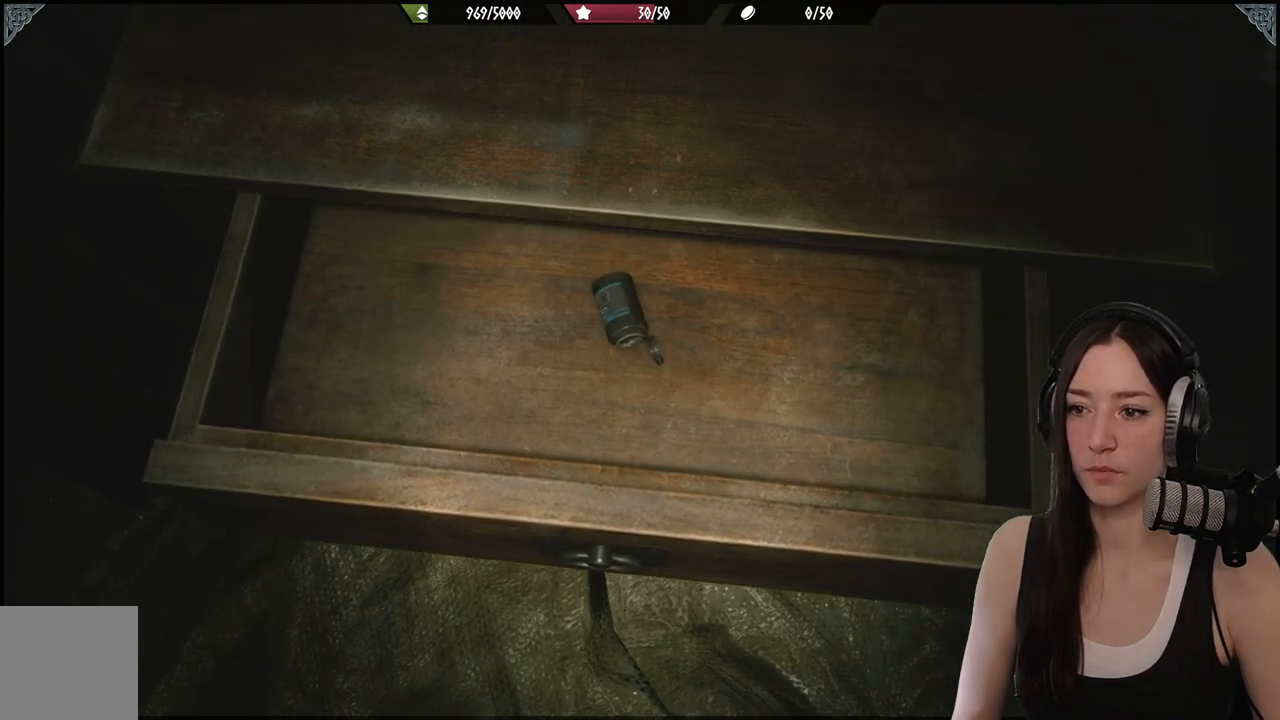
{"buttons": [], "left_stick": "center", "right_stick": "center", "events": []}
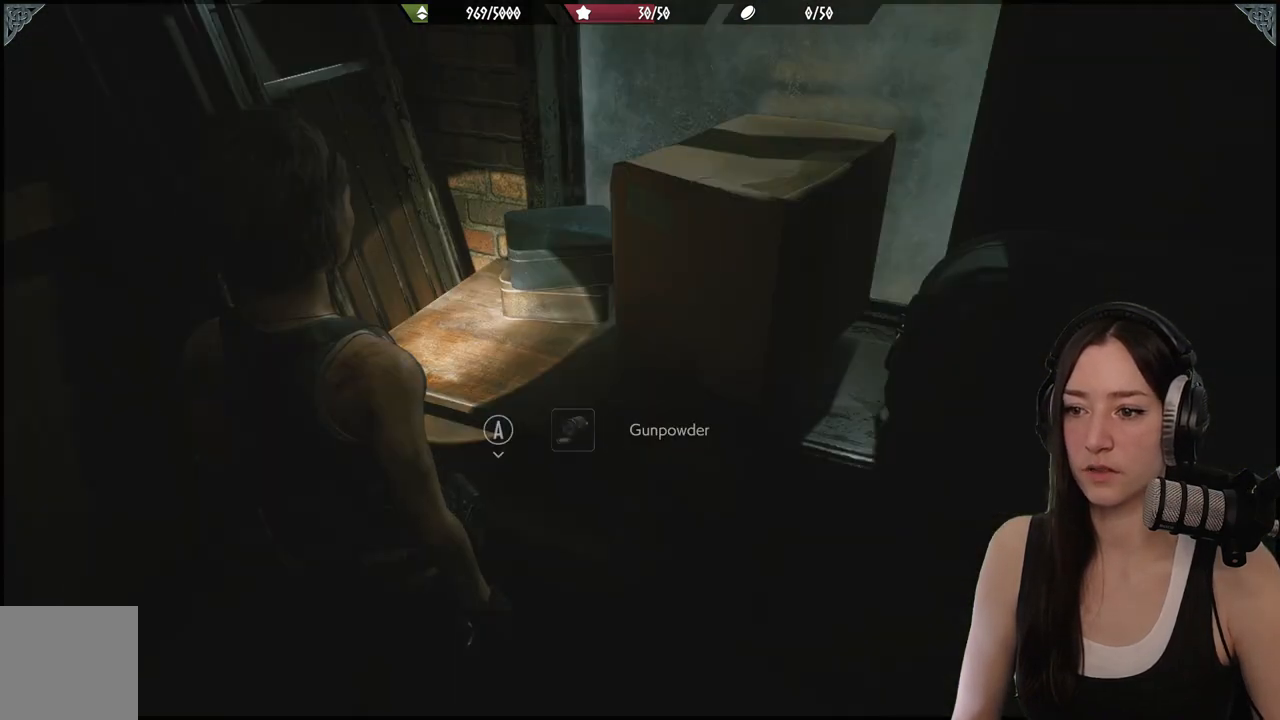
{"buttons": [], "left_stick": "center", "right_stick": "center", "events": [[333, "A", "down"], [433, "A", "up"]]}
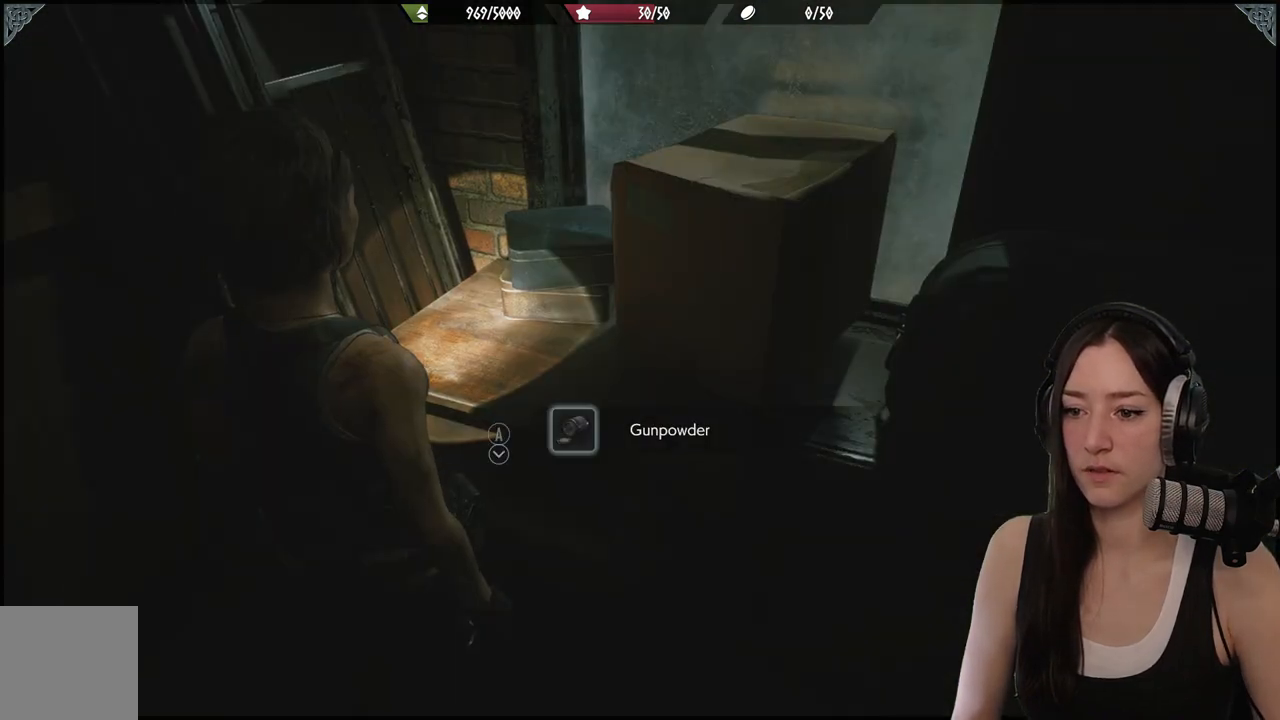
{"buttons": [], "left_stick": "down", "right_stick": "left", "events": [[250, "left_stick", "down"], [250, "right_stick", "left"]]}
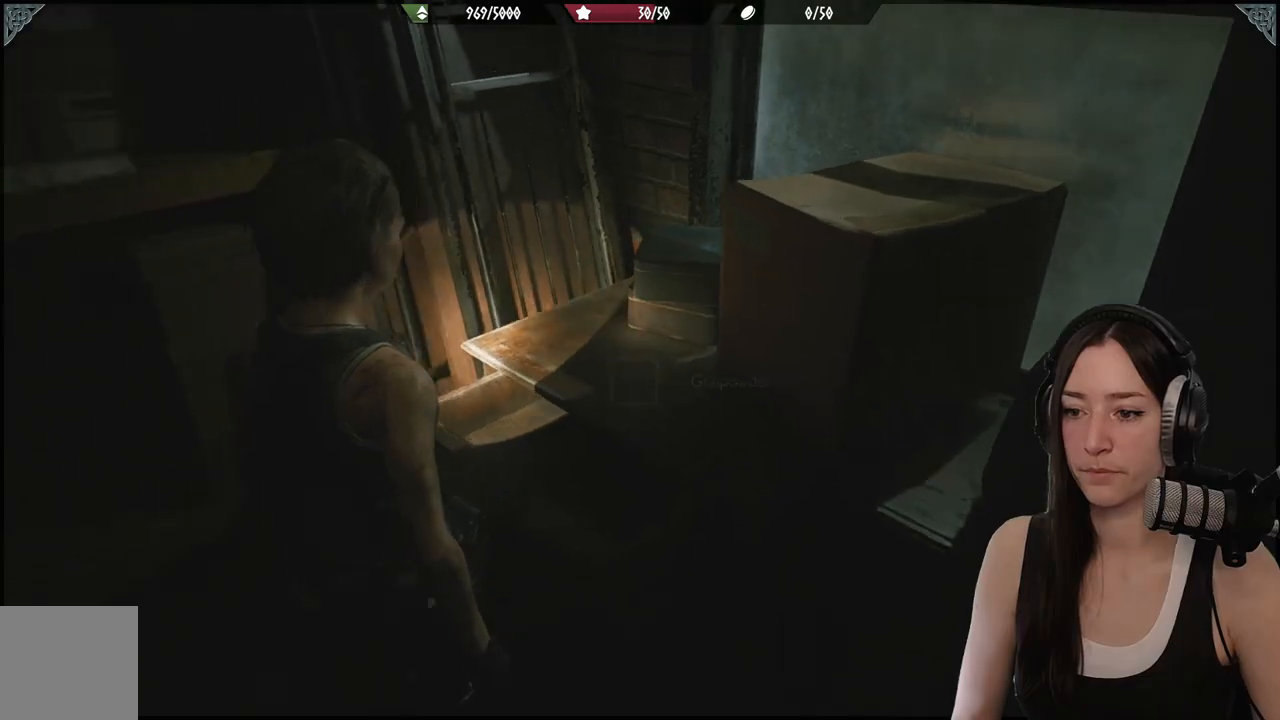
{"buttons": [], "left_stick": "left", "right_stick": "left", "events": [[150, "left_stick", "down-left"], [417, "left_stick", "left"]]}
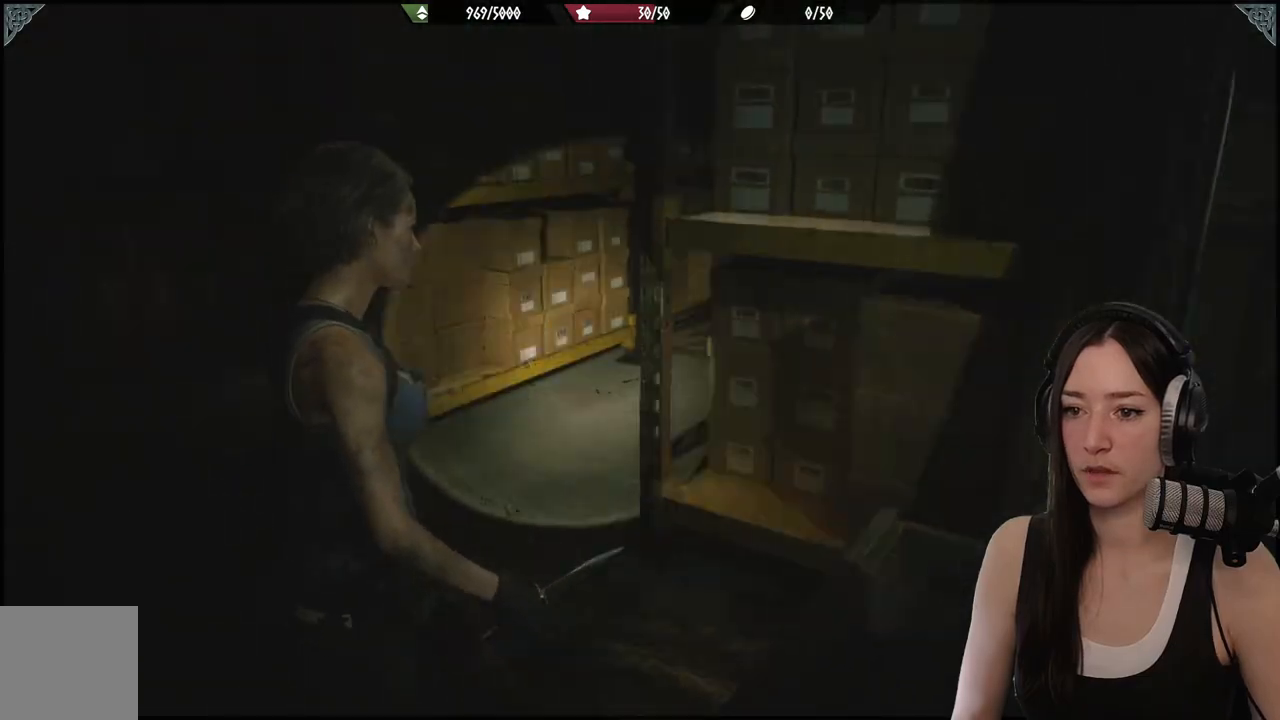
{"buttons": [], "left_stick": "center", "right_stick": "center", "events": [[33, "left_stick", "center"], [100, "right_stick", "center"], [267, "DPAD_UP", "down"], [367, "DPAD_UP", "up"]]}
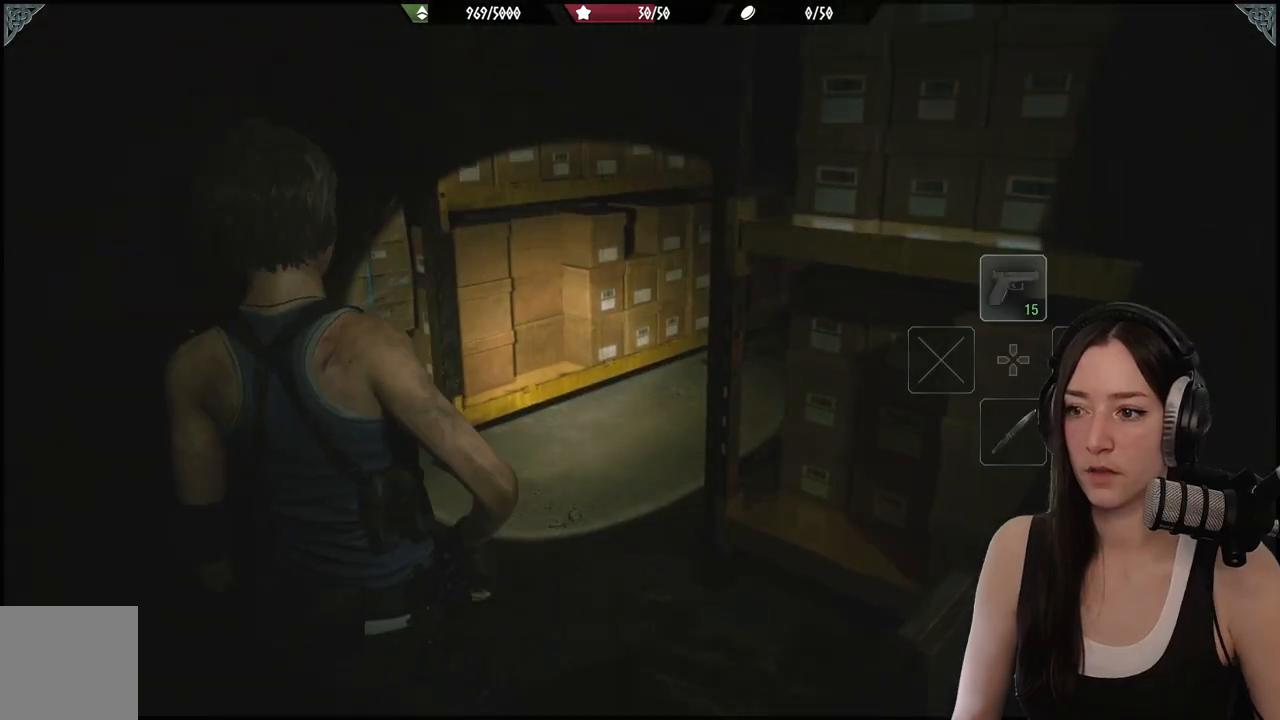
{"buttons": [], "left_stick": "center", "right_stick": "left", "events": [[333, "right_stick", "left"]]}
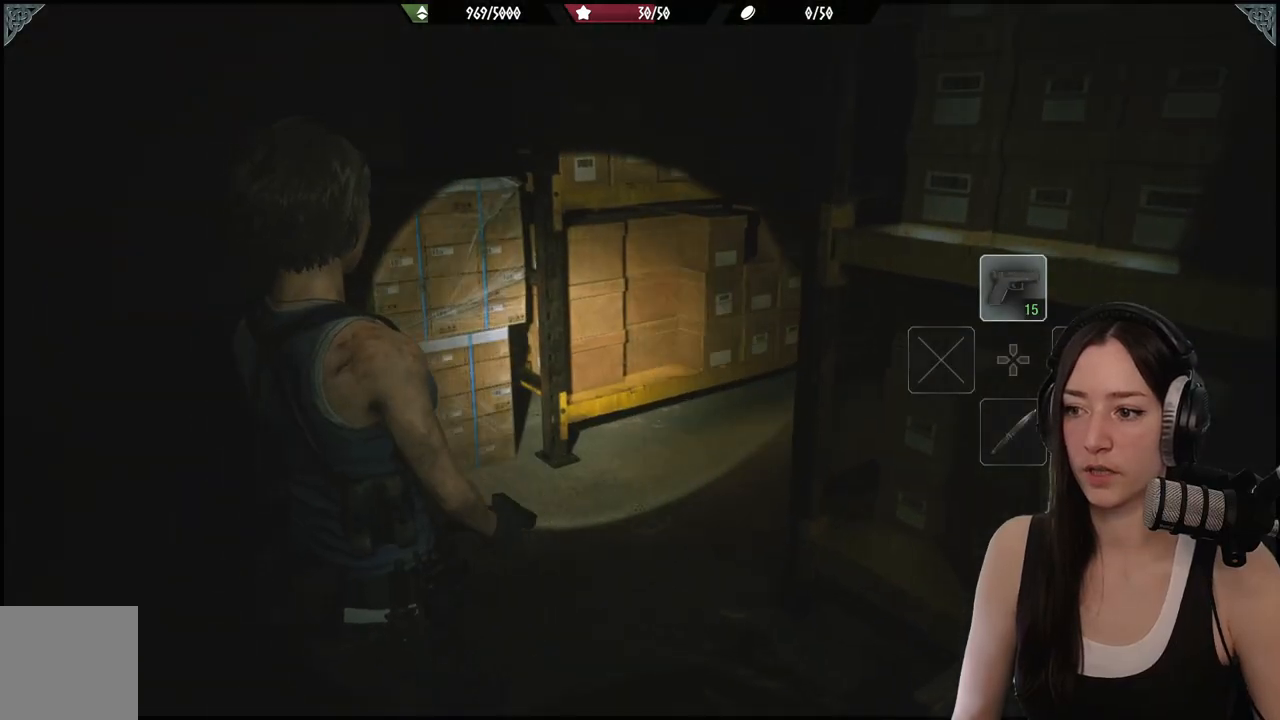
{"buttons": [], "left_stick": "center", "right_stick": "center", "events": [[233, "DPAD_DOWN", "down"], [350, "DPAD_DOWN", "up"], [450, "right_stick", "center"]]}
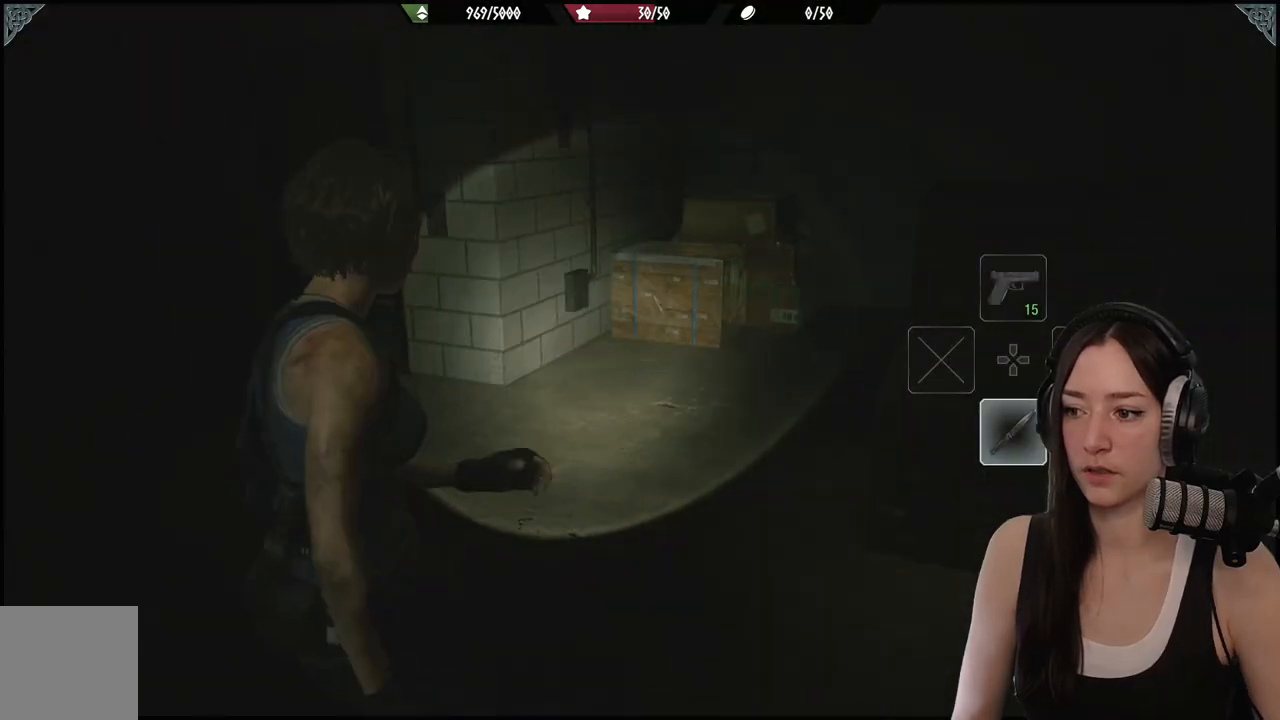
{"buttons": ["L2"], "left_stick": "center", "right_stick": "center", "events": [[167, "DPAD_UP", "down"], [283, "DPAD_UP", "up"], [500, "L2", "down"]]}